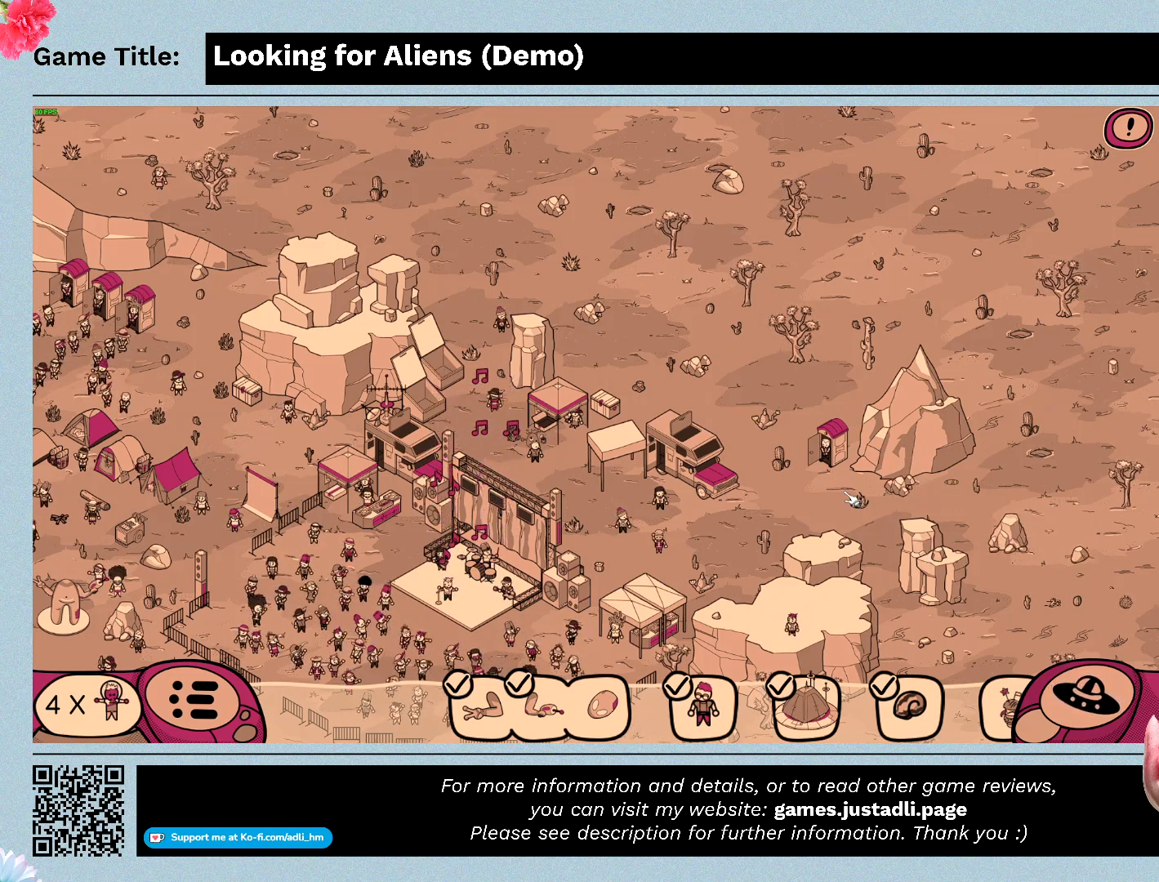
Gameplay with keyboard and mouse; each line is a JSON object with the keys and mouse buttons held at the frame after it. "events" lists presses ("down") and releases ("up") of "0", "1", "2", "3", "4", "5", "6", "7", "8", "9", "a", "alt", "b", "c", "caps_lock", "ctrl", "d", "down", "e", "escape", "f", "f1", "f2", "f3", "f4", "g", "h", "i", "j", "k", "l", "left", "m", "n", "o", "p", "q", "r", "return", "right", "s", "shift", "space", "t", "tab", "tilde", "u", "up", "v", "w", "x", "y", "z", "mouse_left", "mouse_wheel" and "mouse_right" between this image and that frame as [ms after this image, input, new state], when the widget could be followed in between. "mouse_left", "mouse_wheel", "mouse_right" = the "left", "wheel", "right" buttons of the "mouse" list. No other keys are recorded. "wheel" means that the mouse wheel is clicked or scrolled. Mouse movement is not recorded.
{"keys": [], "mouse": ["left"], "events": [[400, "mouse_left", "down"]]}
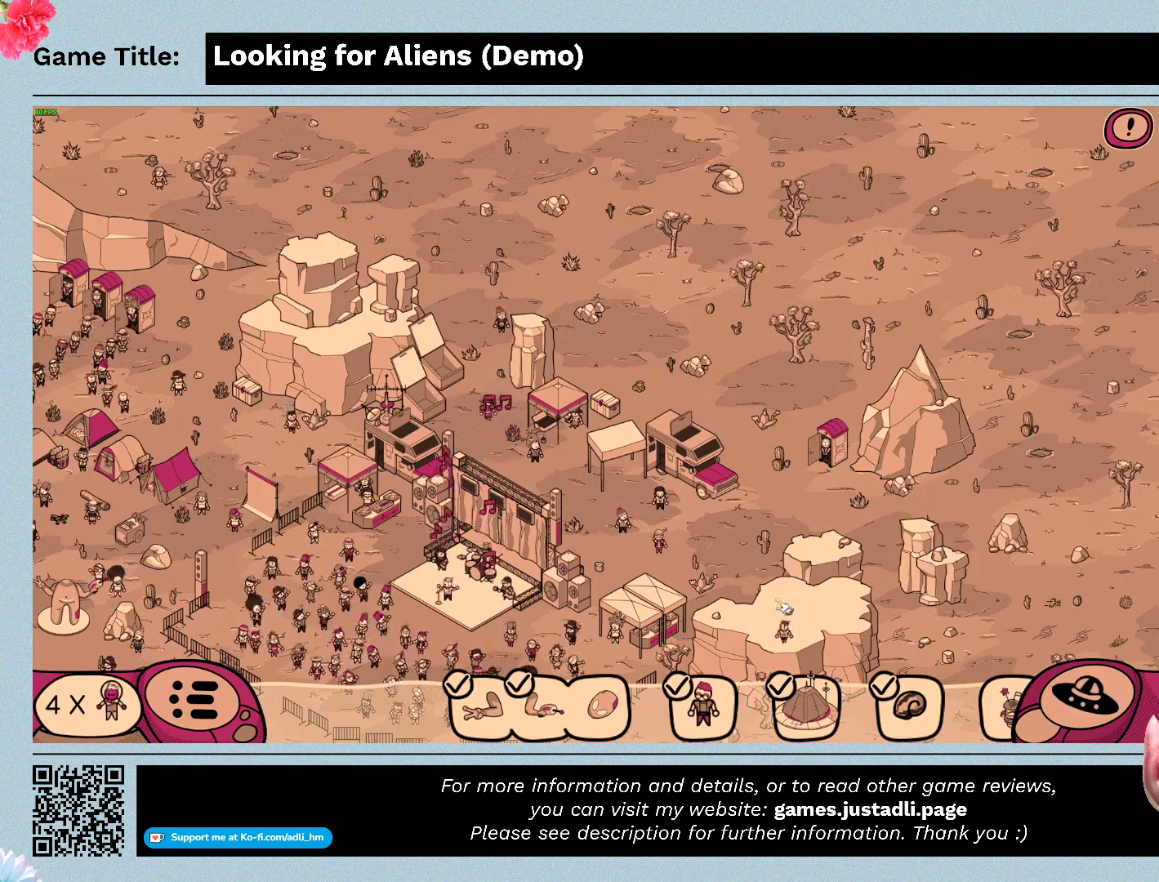
{"keys": [], "mouse": ["left"], "events": []}
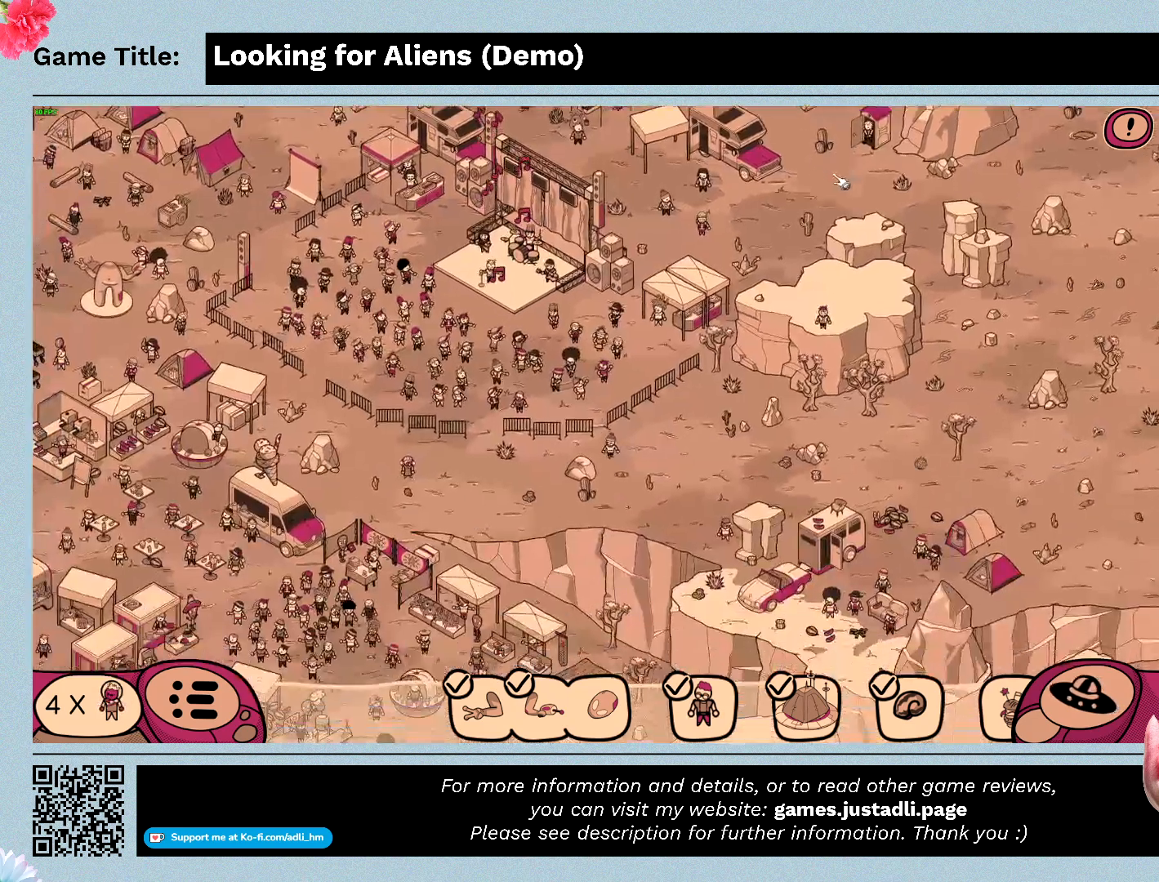
{"keys": [], "mouse": ["left"], "events": [[133, "mouse_left", "up"], [300, "mouse_left", "down"]]}
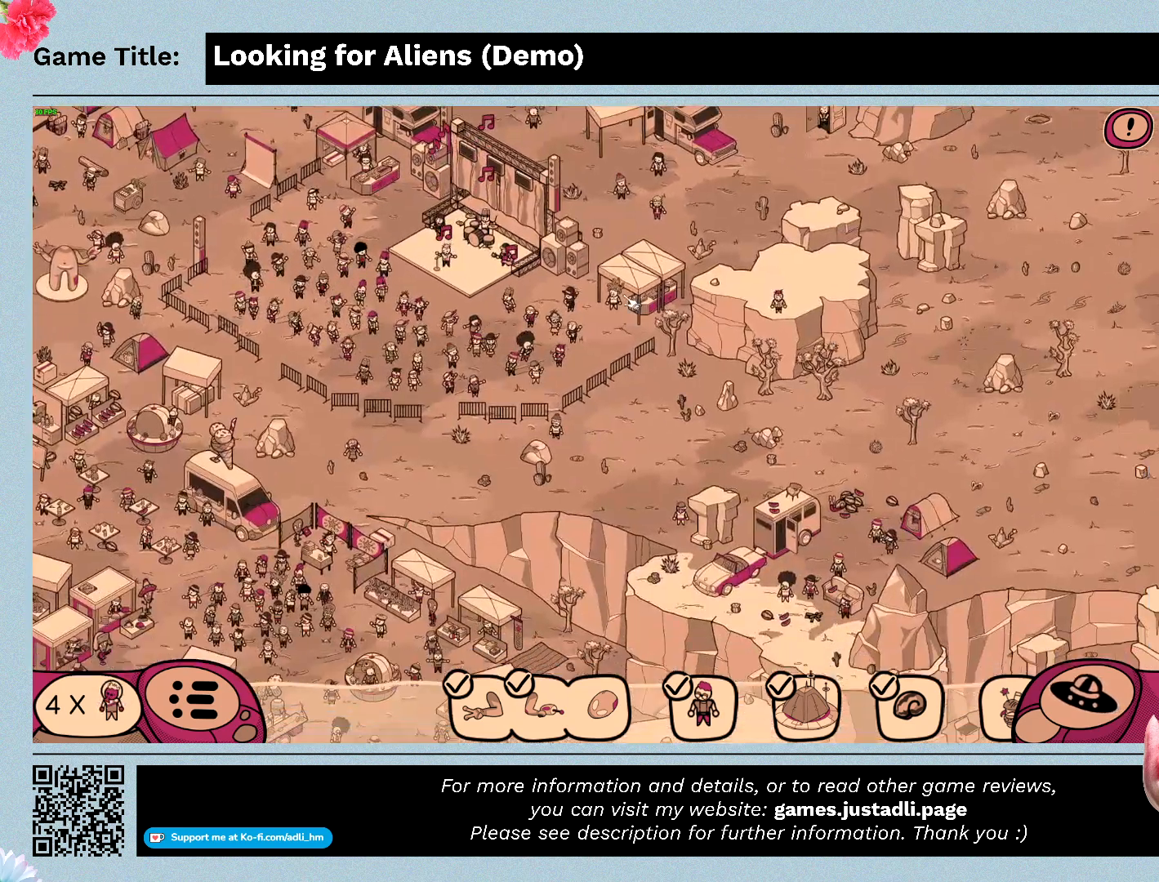
{"keys": [], "mouse": [], "events": [[367, "mouse_left", "up"]]}
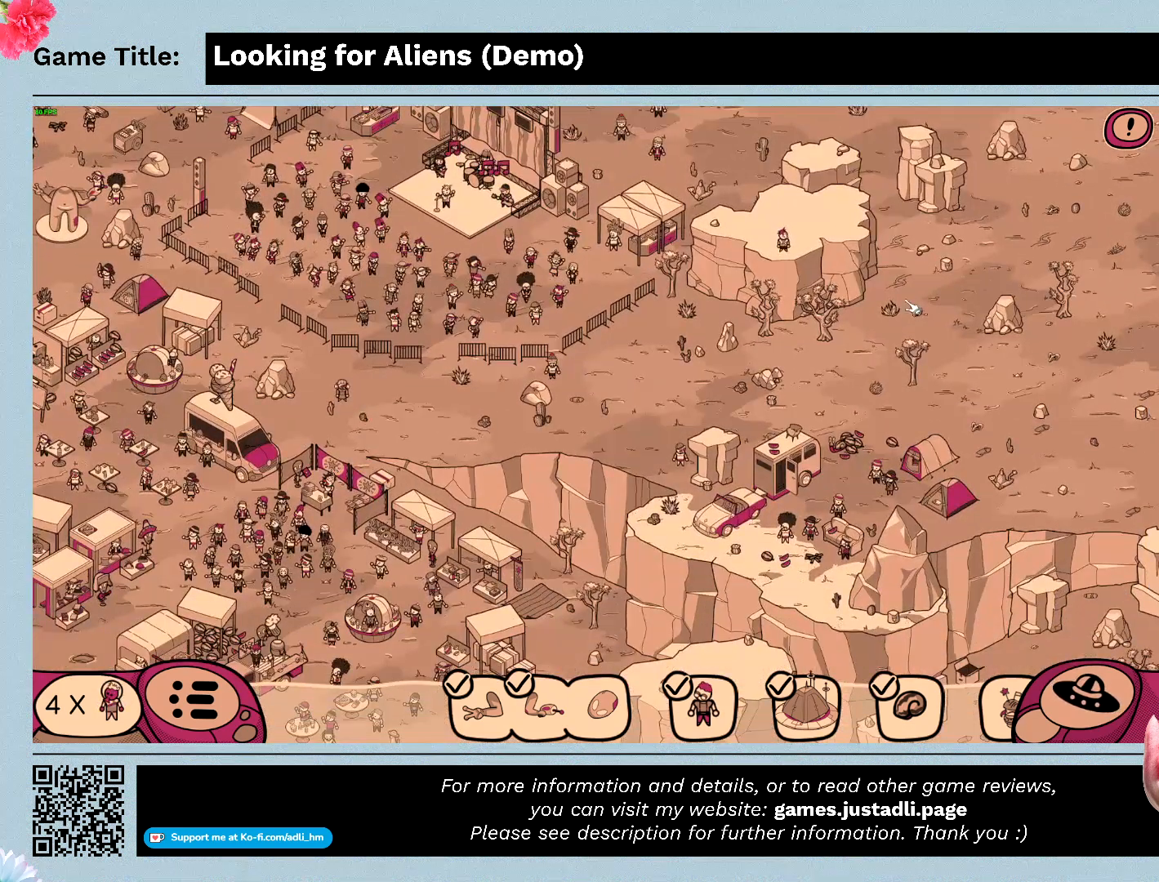
{"keys": [], "mouse": ["left"], "events": [[400, "mouse_left", "down"]]}
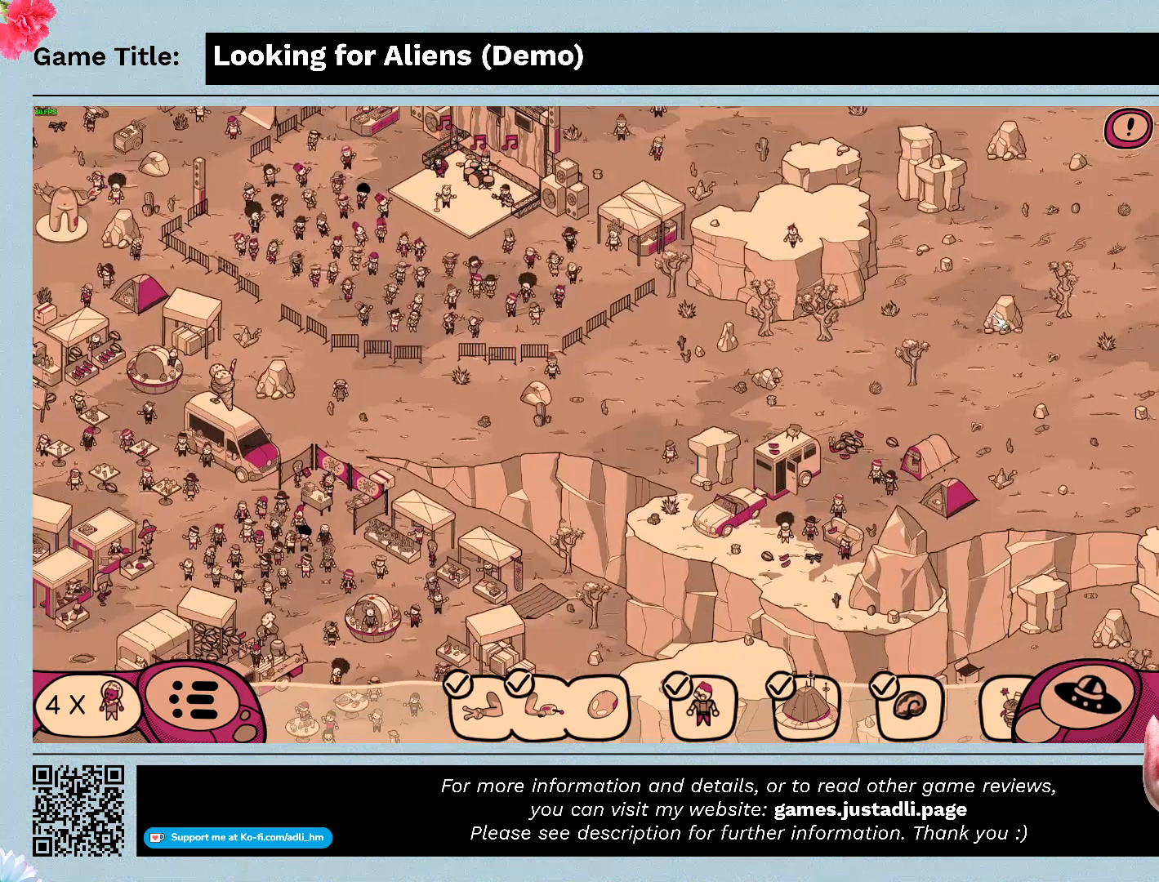
{"keys": [], "mouse": [], "events": [[200, "mouse_left", "up"]]}
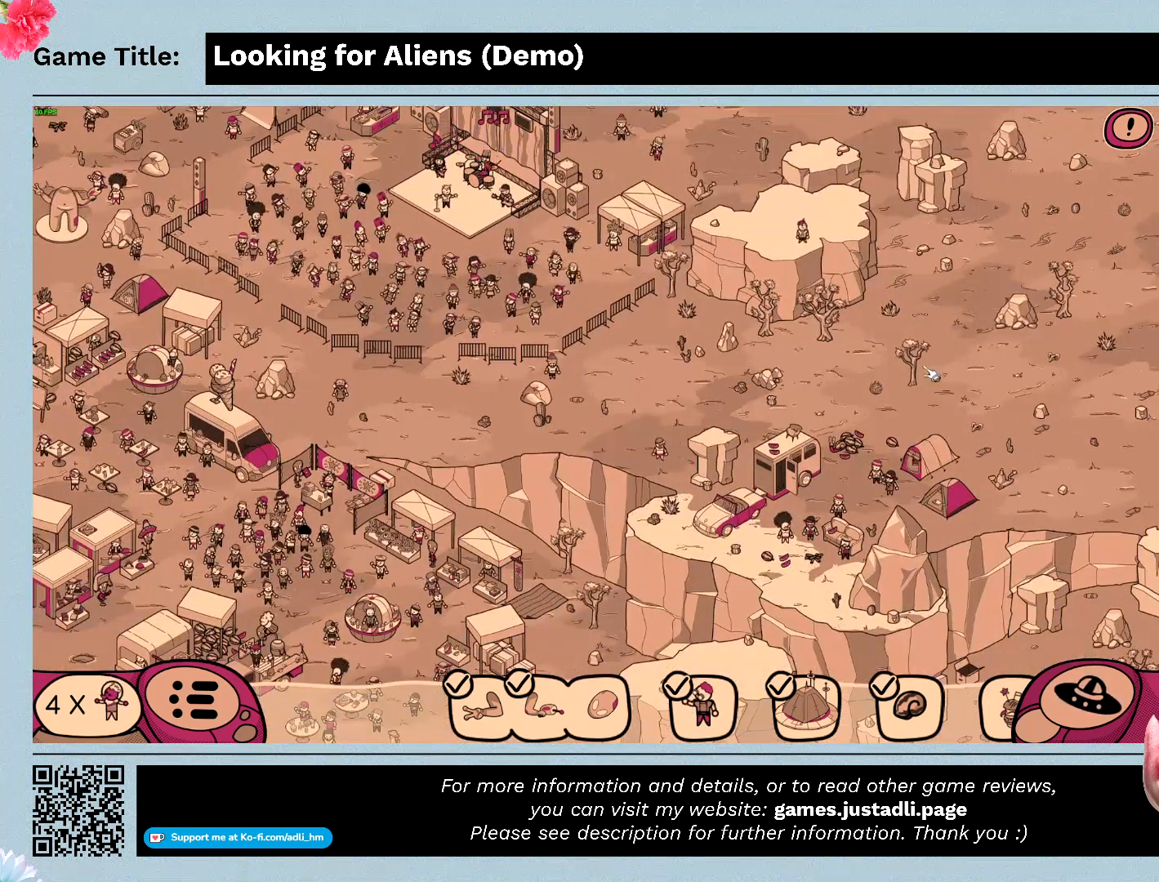
{"keys": [], "mouse": [], "events": []}
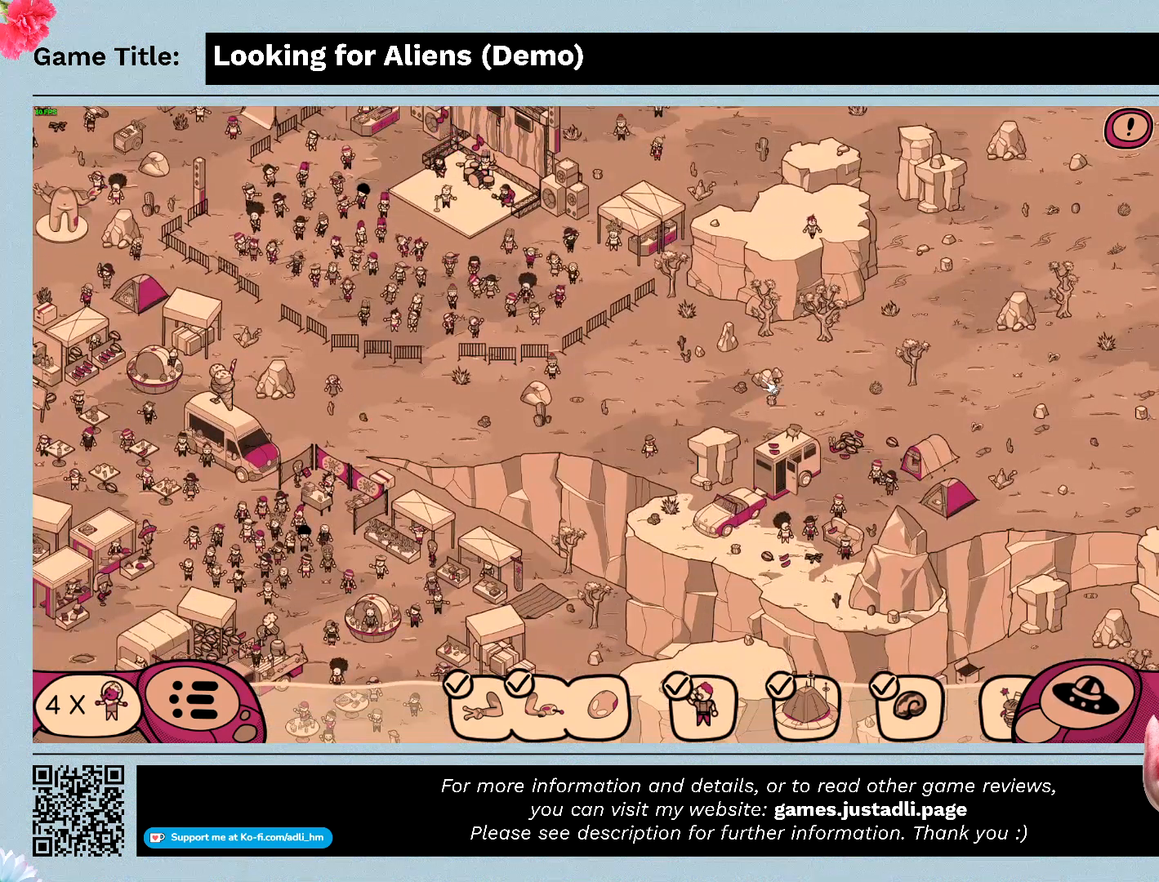
{"keys": [], "mouse": [], "events": [[100, "mouse_left", "down"], [367, "mouse_left", "up"]]}
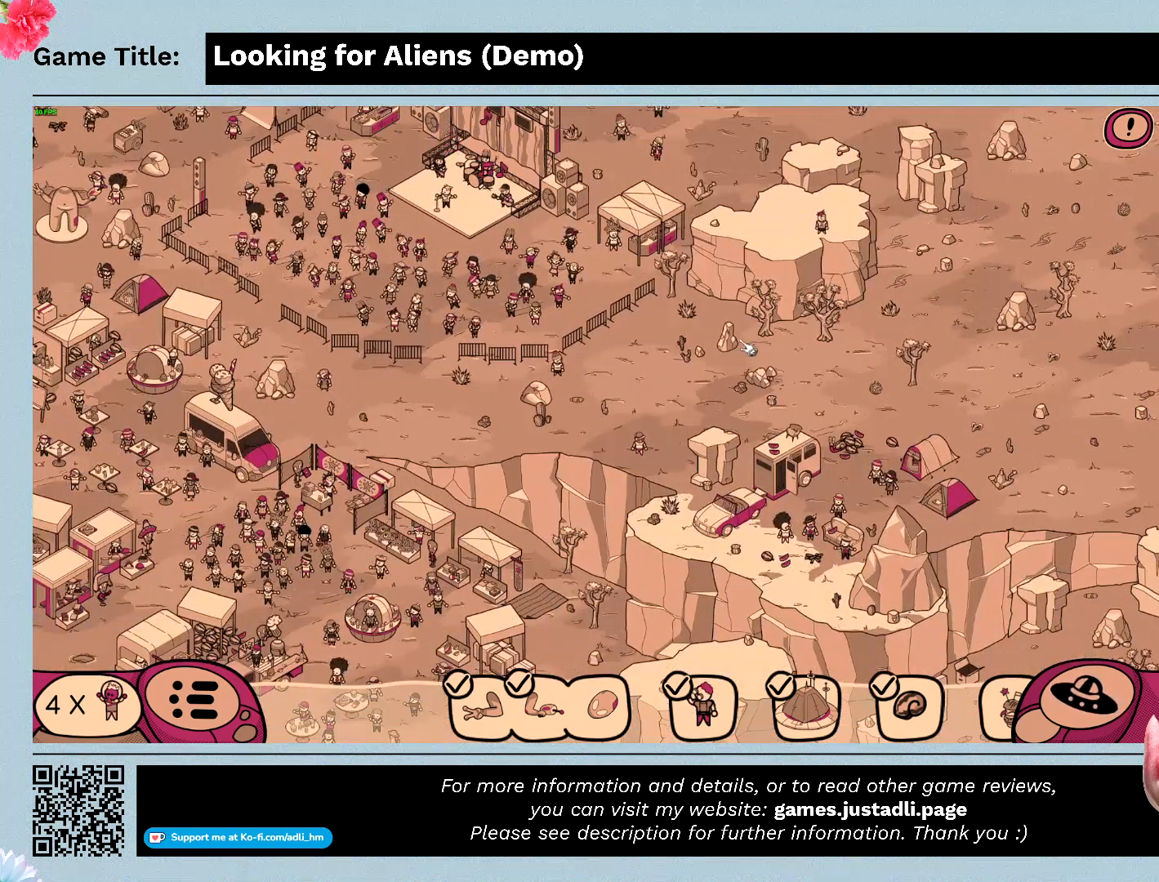
{"keys": [], "mouse": [], "events": [[233, "mouse_left", "down"], [500, "mouse_left", "up"]]}
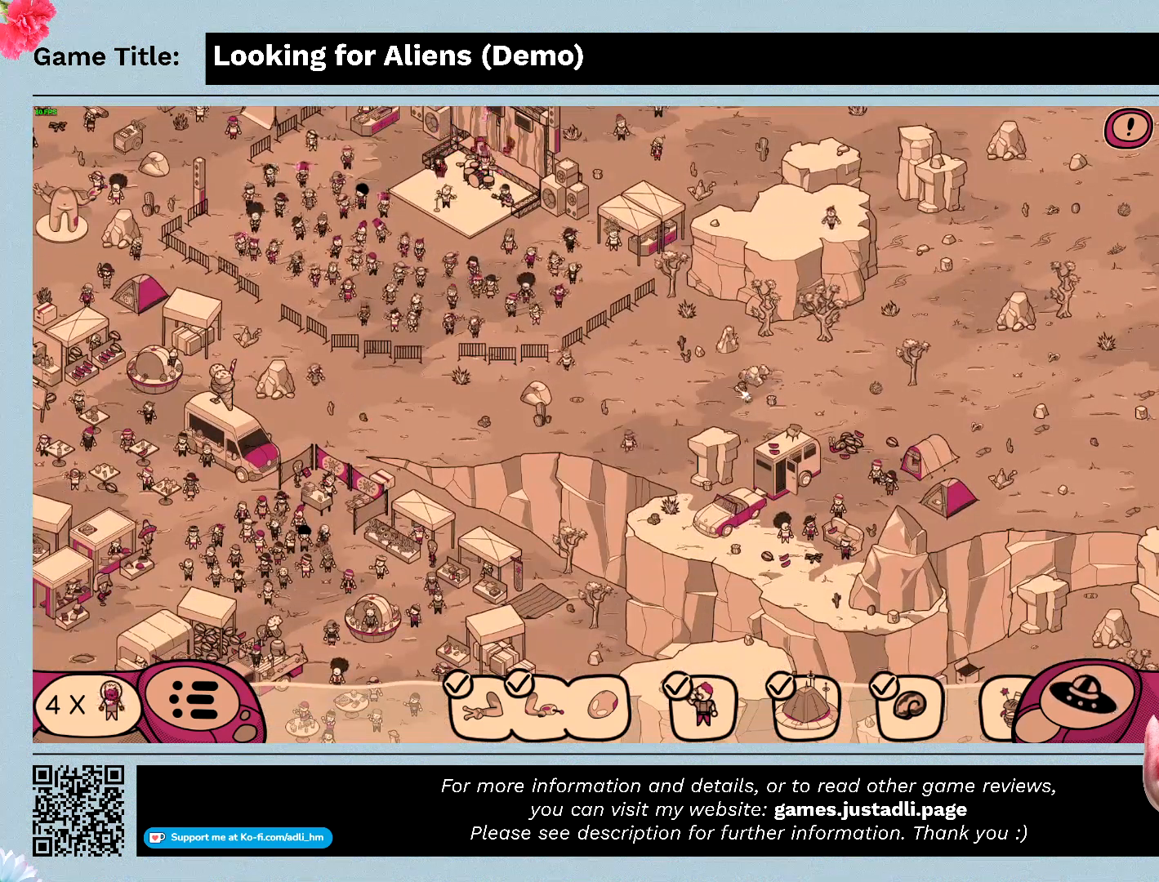
{"keys": [], "mouse": ["left"], "events": [[300, "mouse_left", "down"]]}
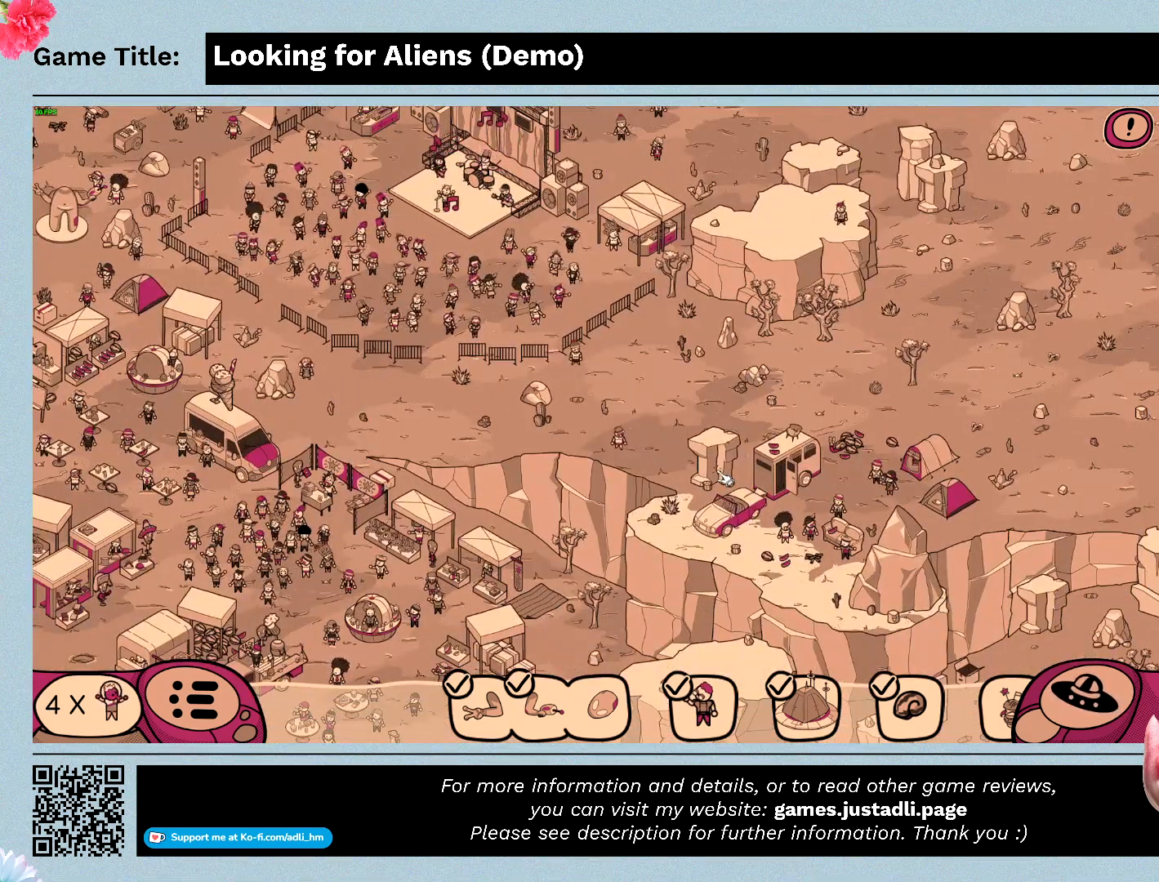
{"keys": [], "mouse": ["left"], "events": [[100, "mouse_left", "up"], [433, "mouse_left", "down"]]}
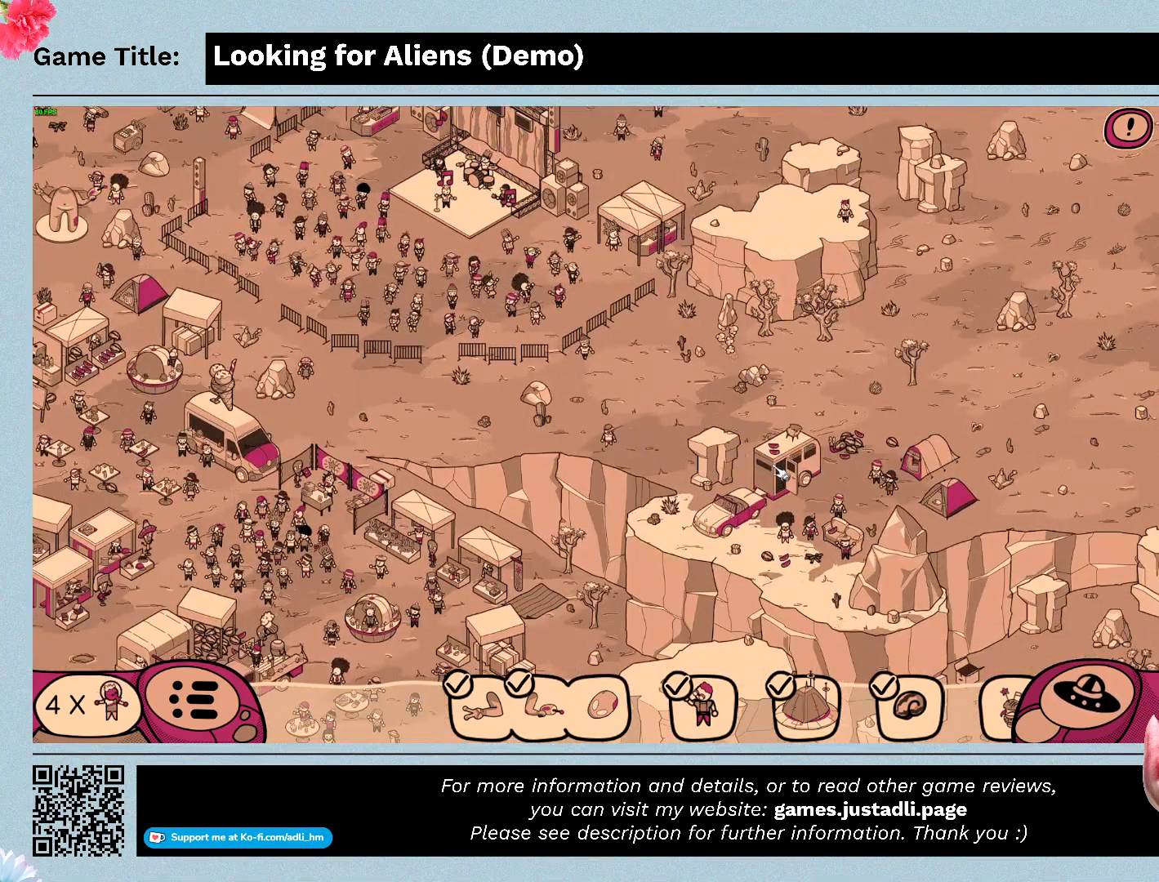
{"keys": [], "mouse": [], "events": [[233, "mouse_left", "up"]]}
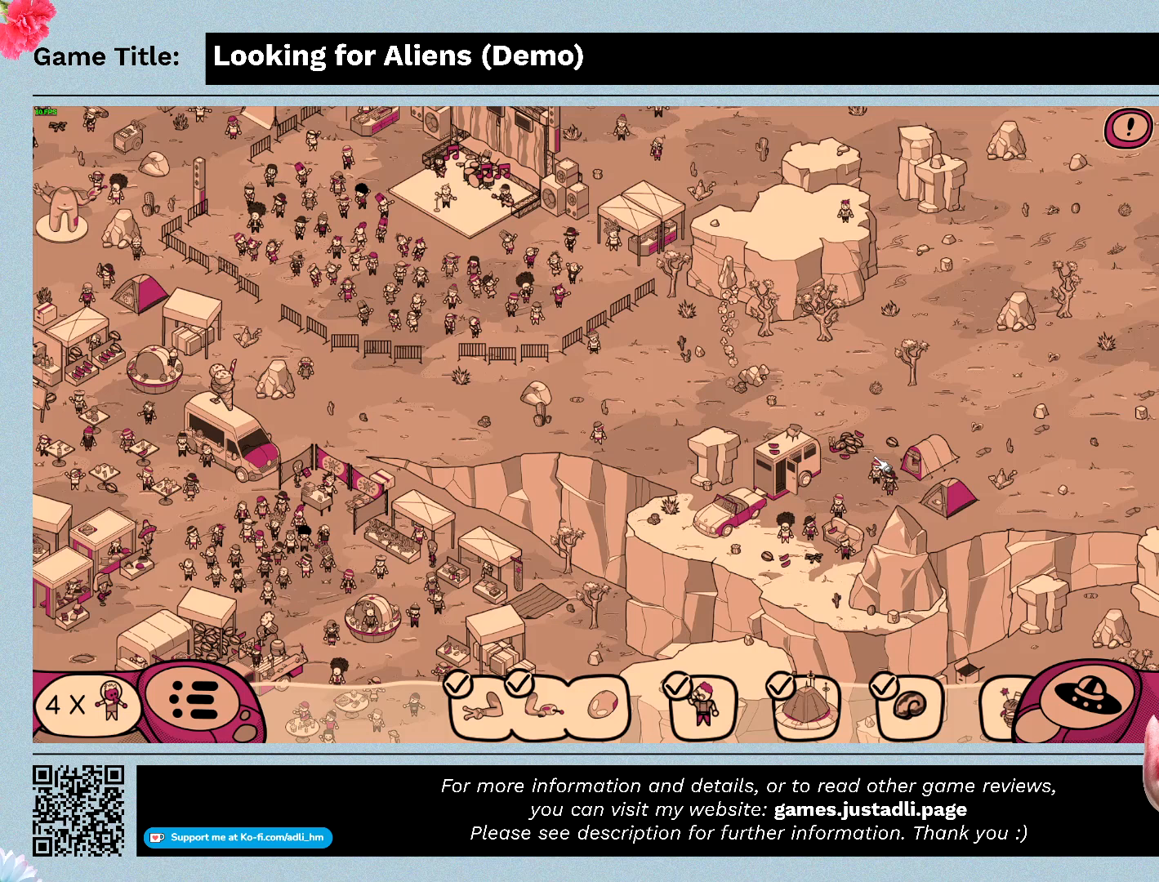
{"keys": [], "mouse": [], "events": []}
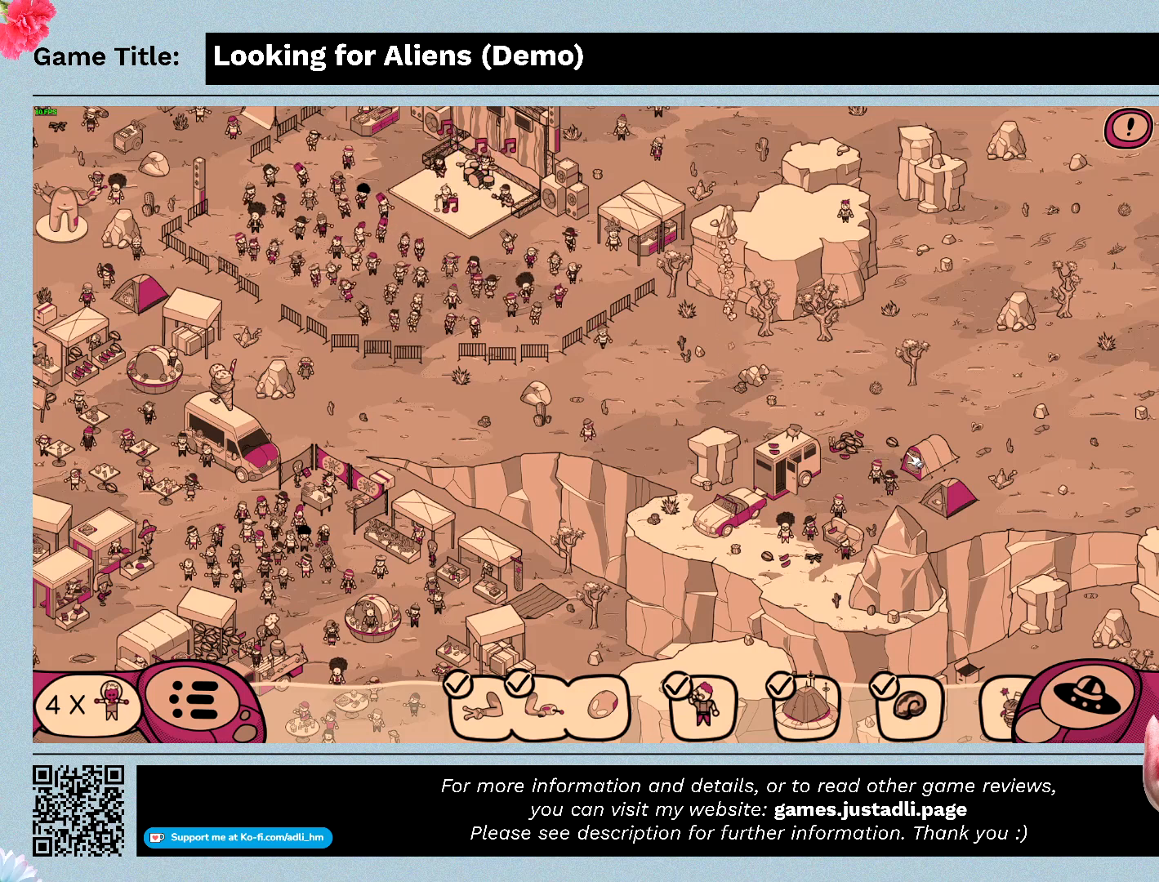
{"keys": [], "mouse": [], "events": []}
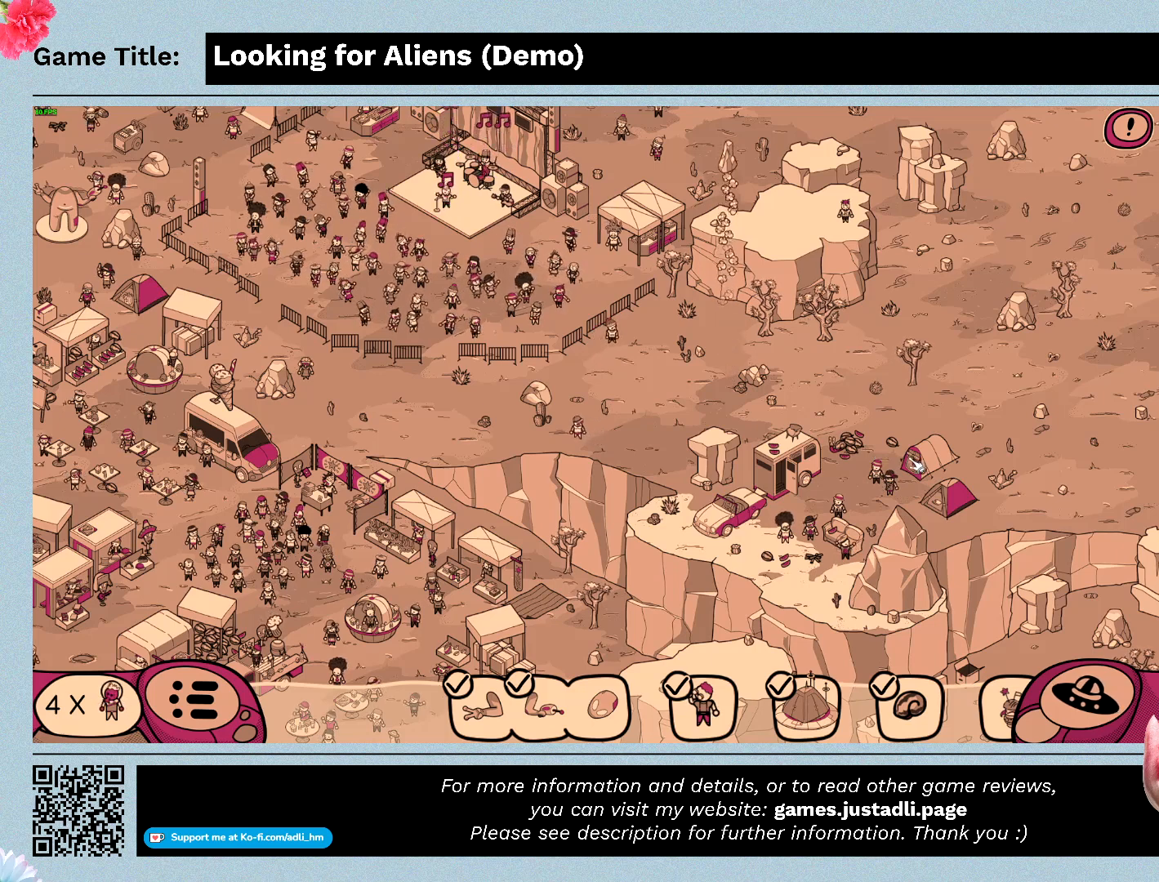
{"keys": [], "mouse": [], "events": []}
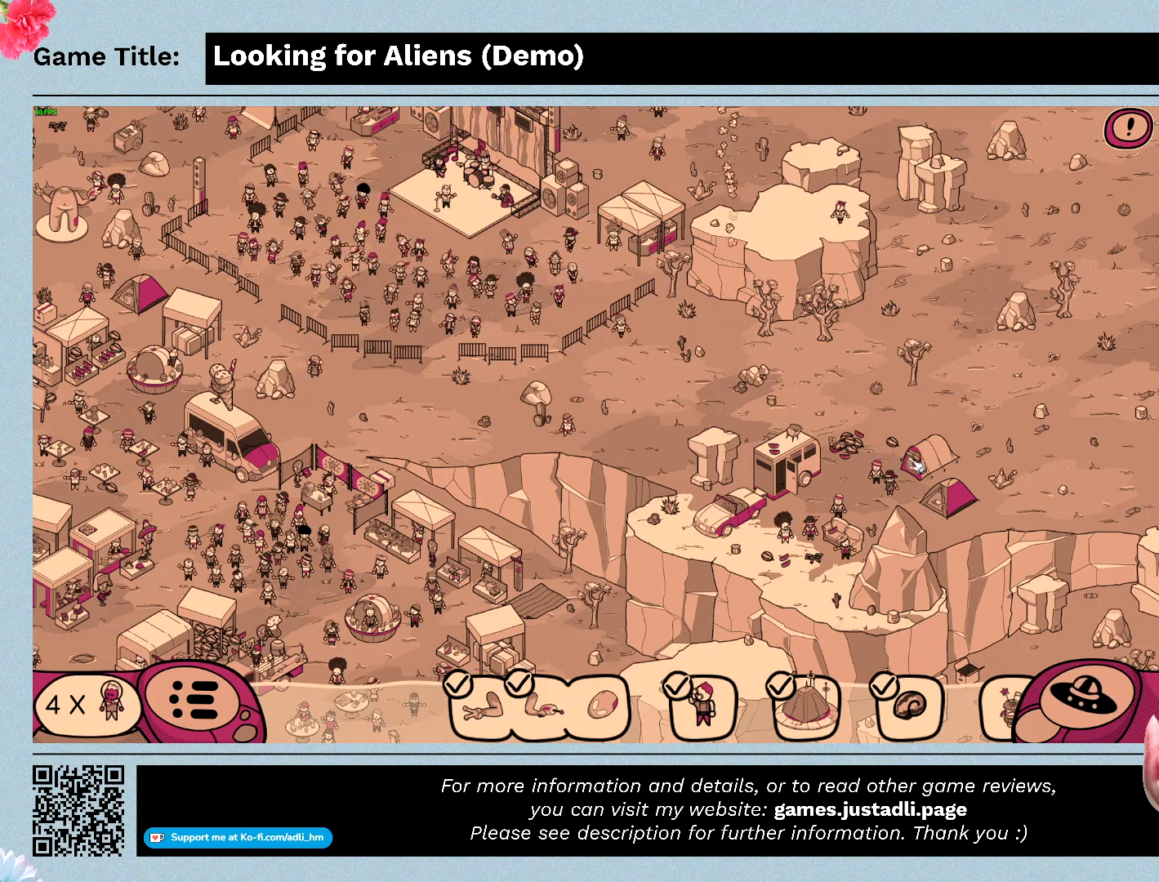
{"keys": [], "mouse": [], "events": []}
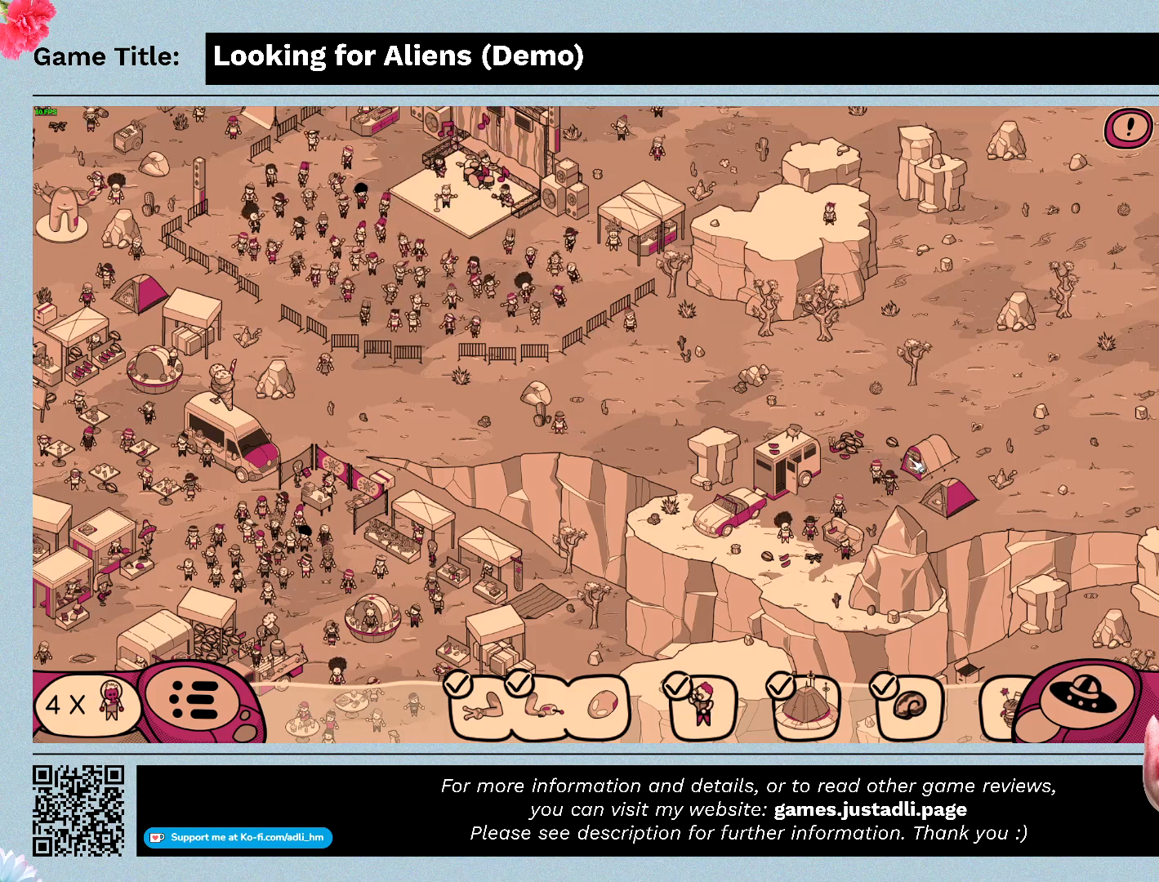
{"keys": [], "mouse": [], "events": []}
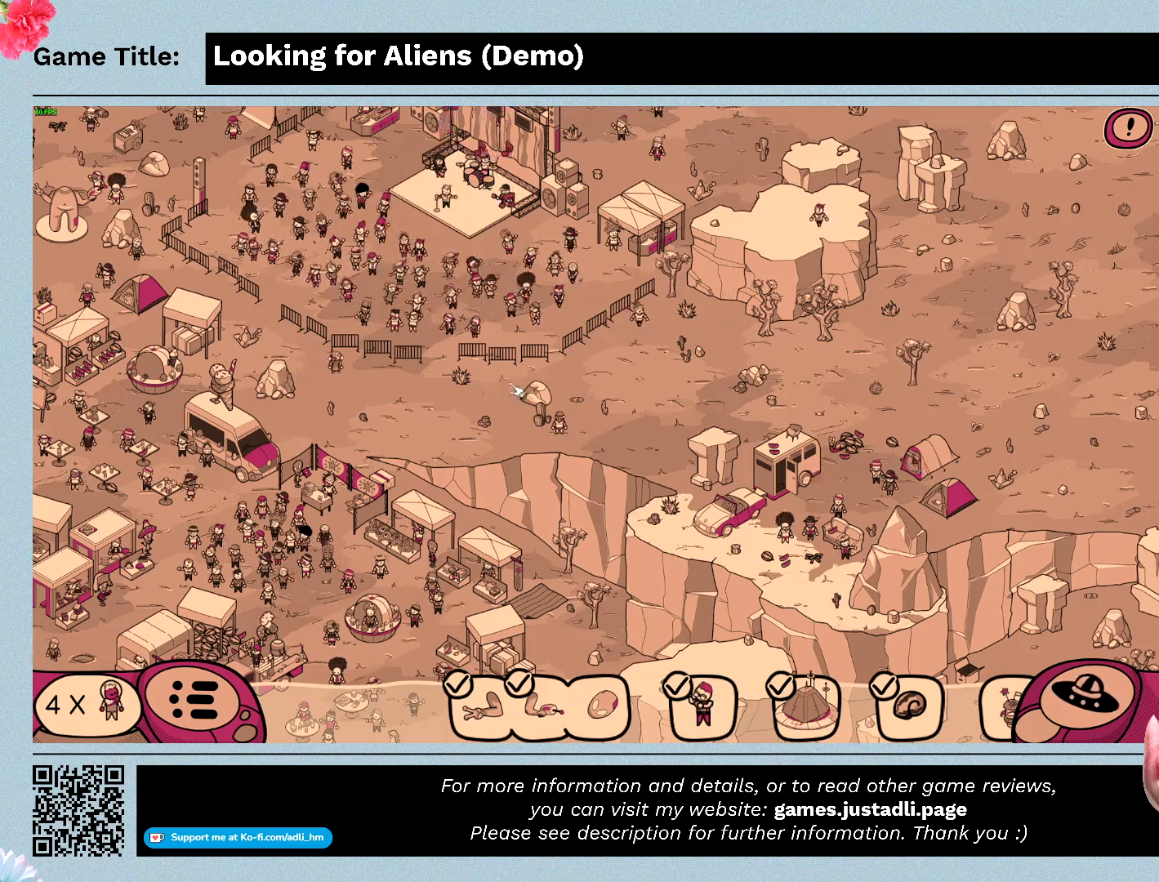
{"keys": [], "mouse": [], "events": [[200, "mouse_left", "down"], [467, "mouse_left", "up"]]}
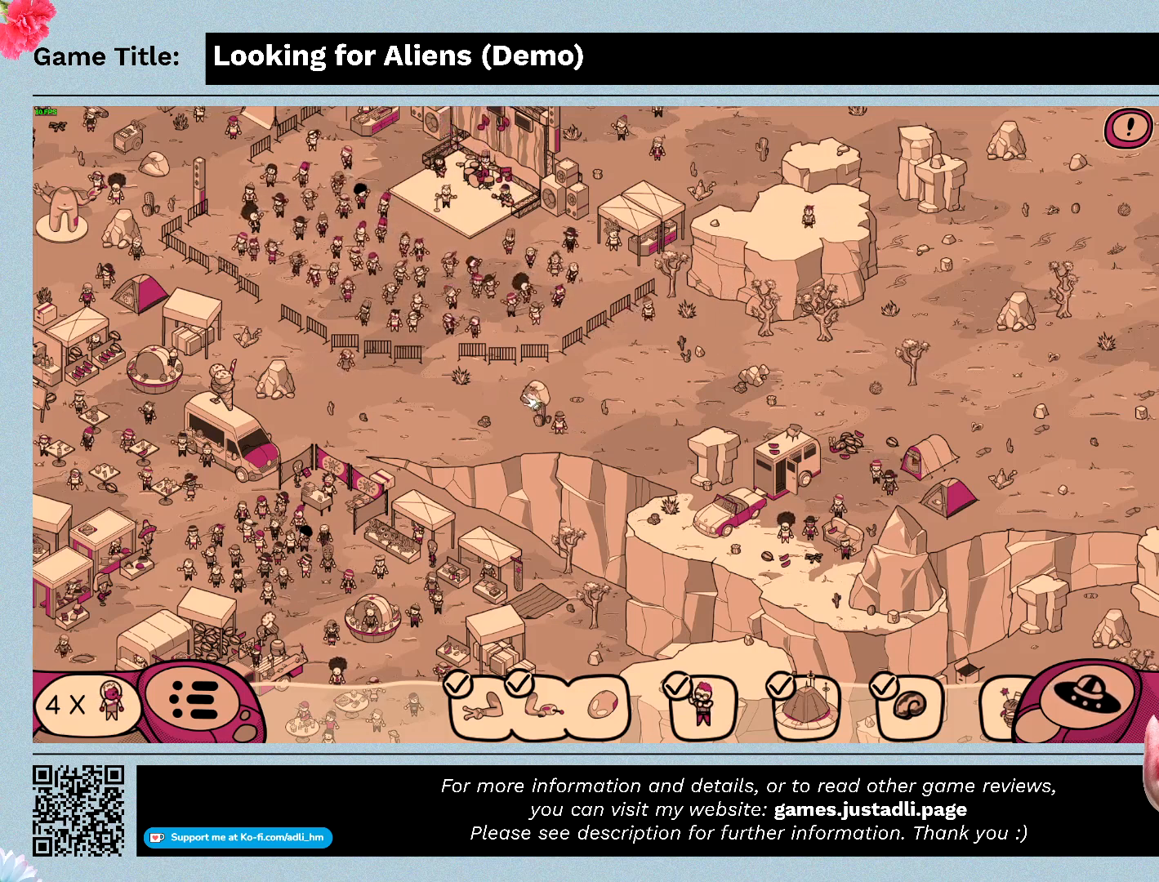
{"keys": [], "mouse": [], "events": []}
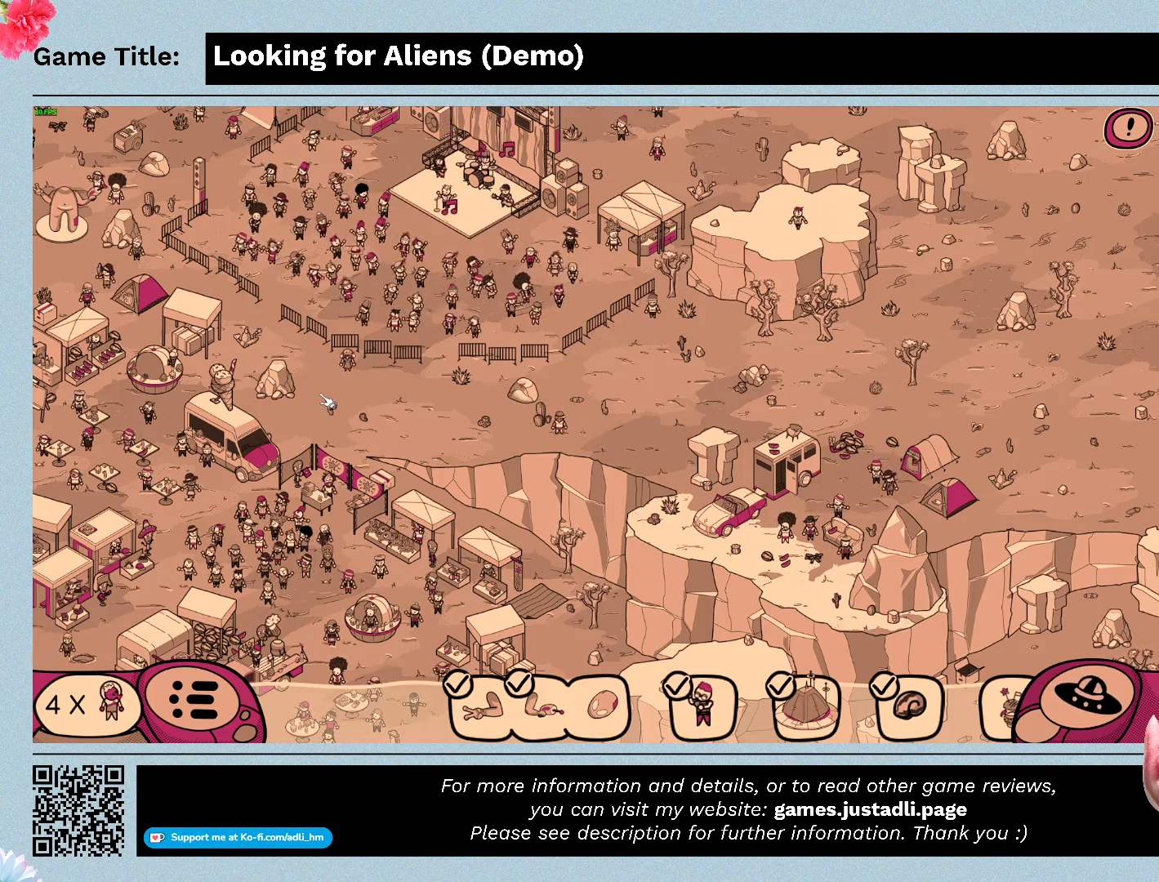
{"keys": [], "mouse": ["left"], "events": [[233, "mouse_left", "down"]]}
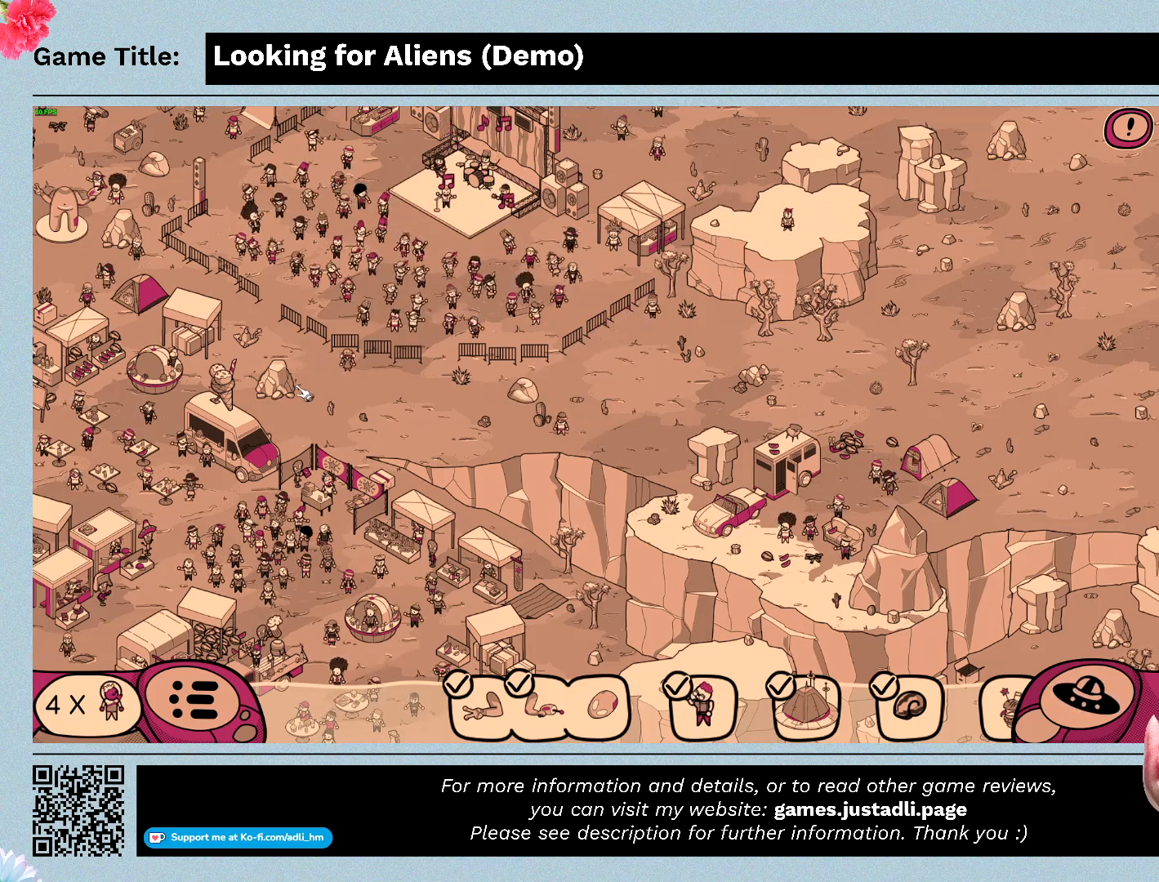
{"keys": [], "mouse": ["left"], "events": [[33, "mouse_left", "up"], [333, "mouse_left", "down"]]}
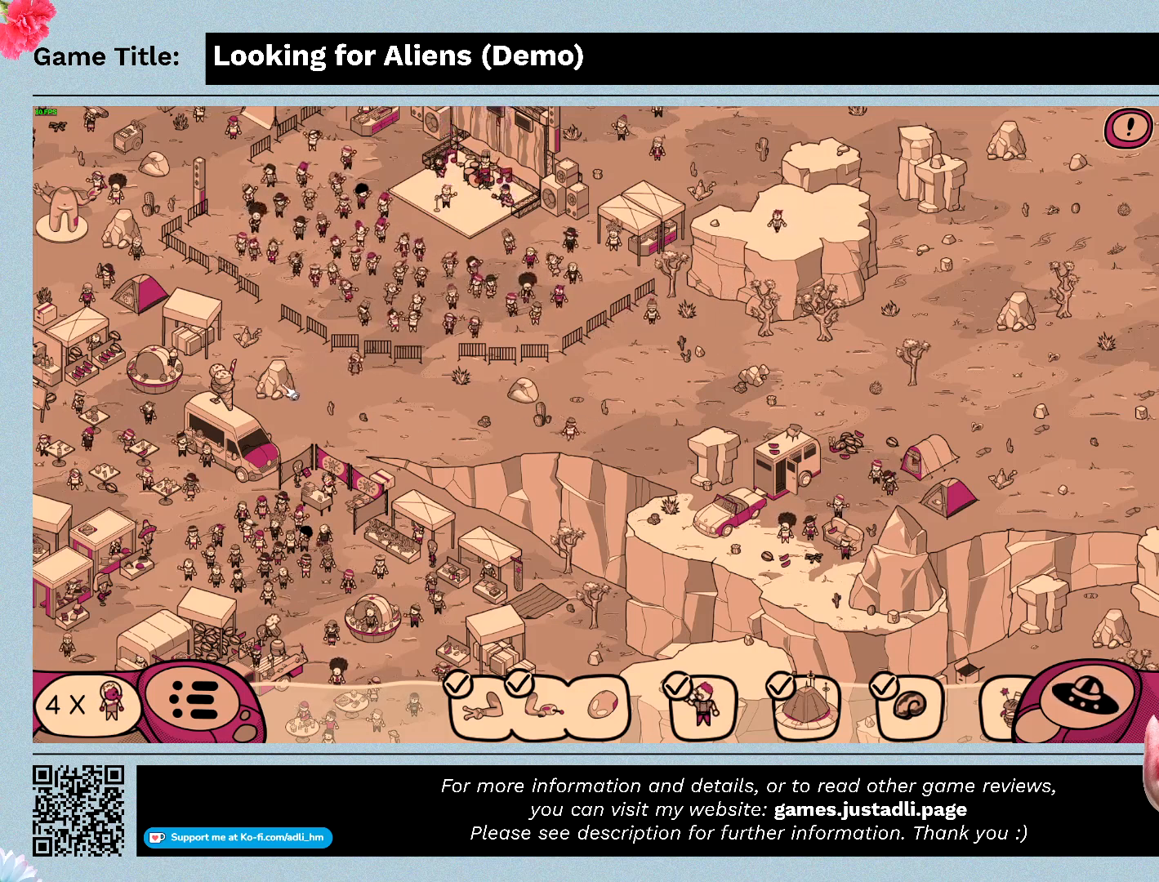
{"keys": [], "mouse": [], "events": [[100, "mouse_left", "up"]]}
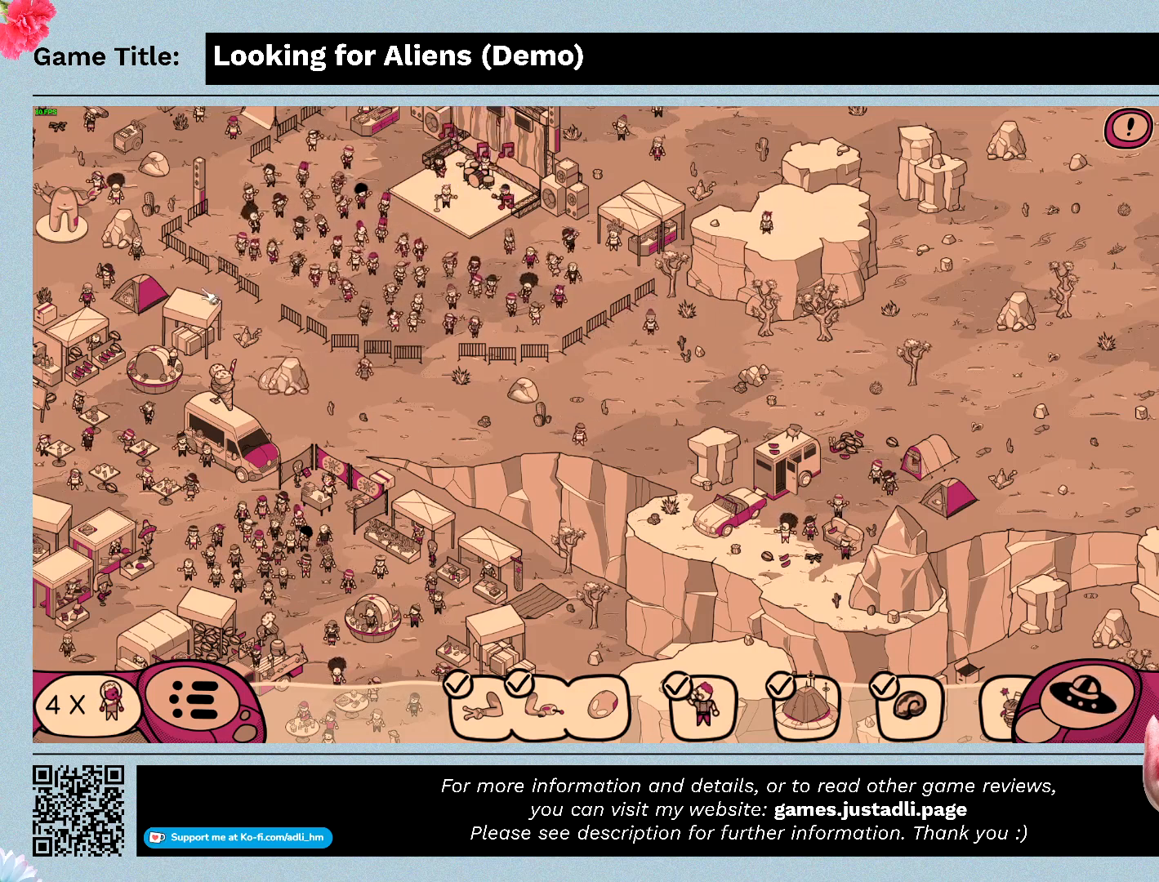
{"keys": [], "mouse": [], "events": []}
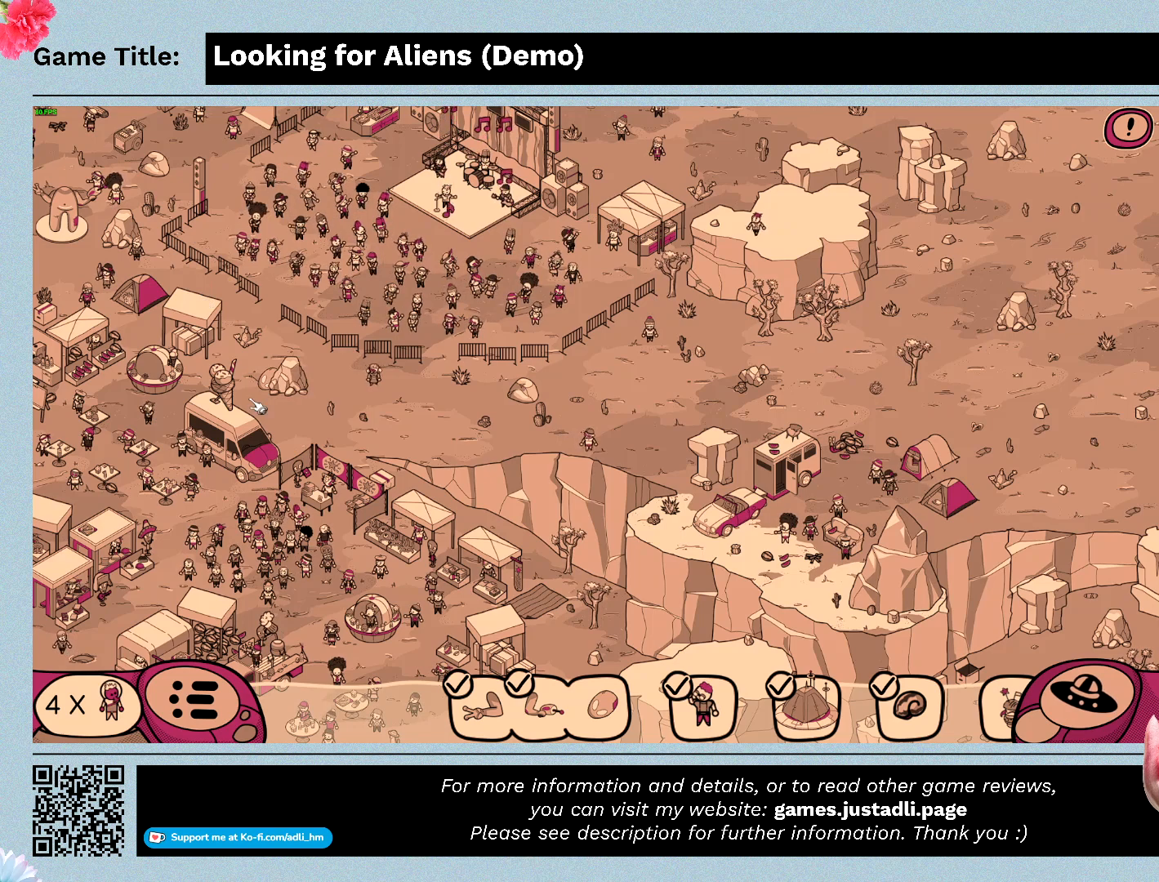
{"keys": [], "mouse": ["left"], "events": [[300, "mouse_left", "down"]]}
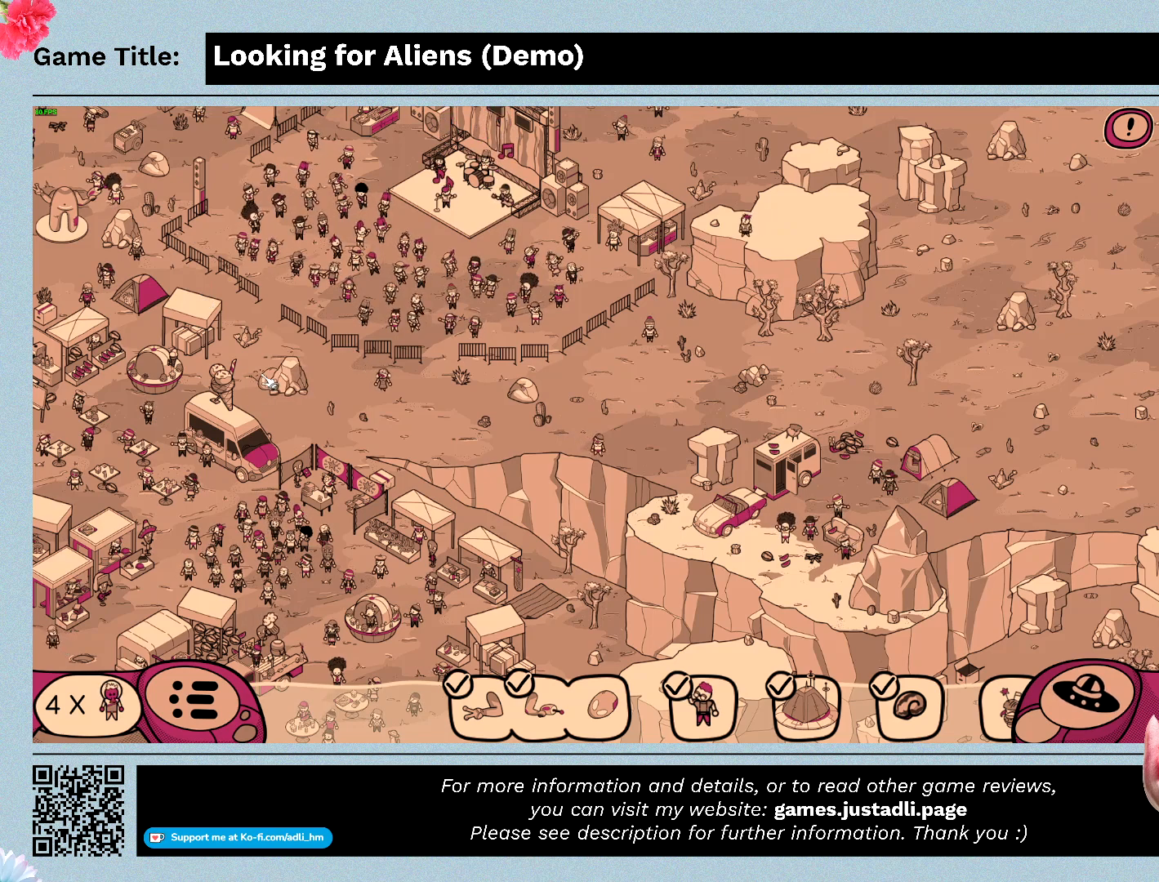
{"keys": [], "mouse": ["left"], "events": [[67, "mouse_left", "up"], [467, "mouse_left", "down"]]}
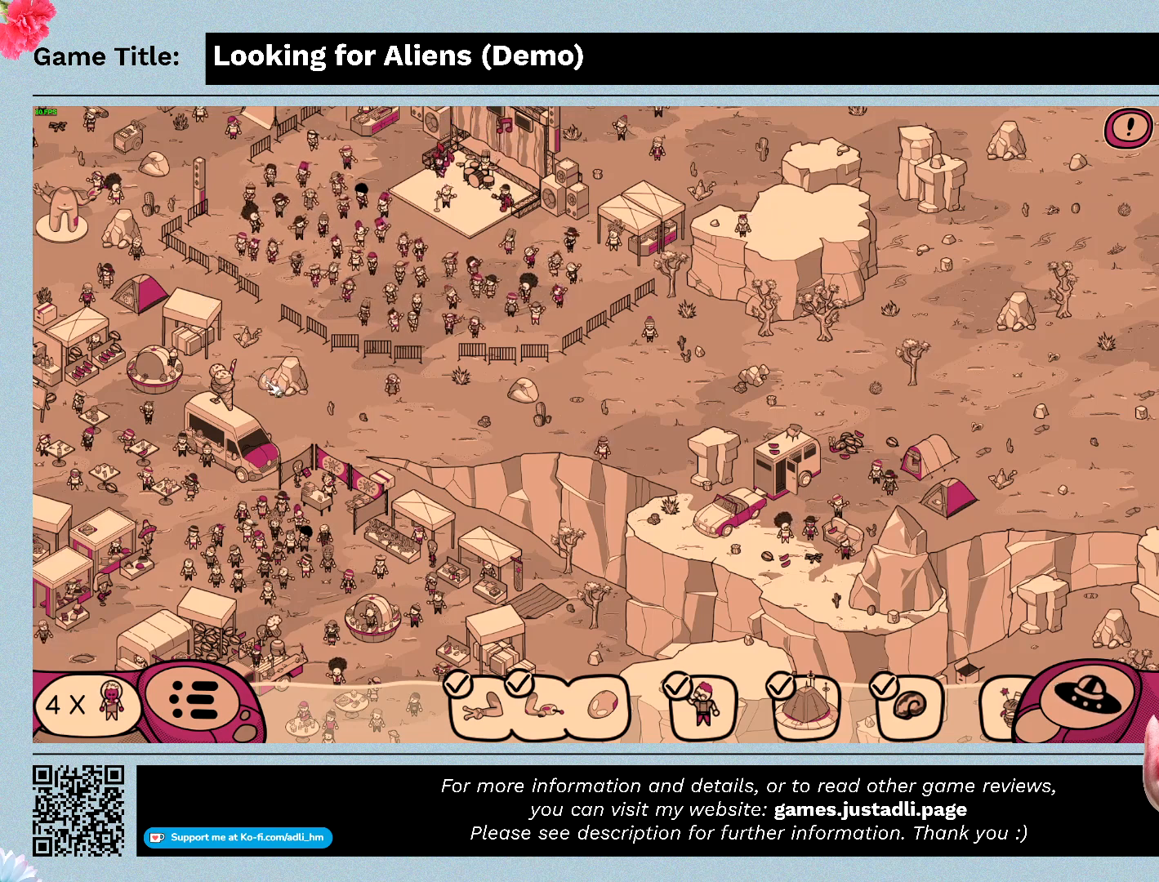
{"keys": [], "mouse": [], "events": [[233, "mouse_left", "up"]]}
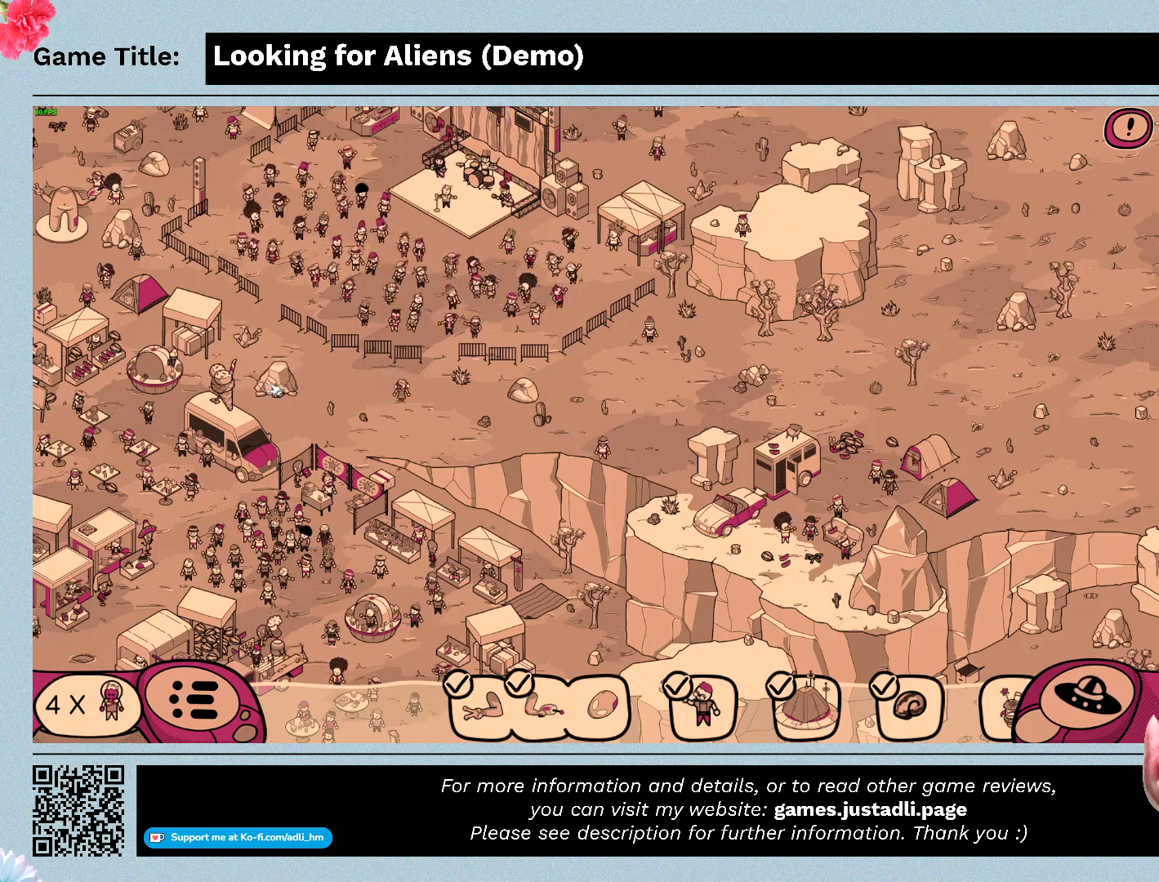
{"keys": [], "mouse": ["left"], "events": [[300, "mouse_left", "down"]]}
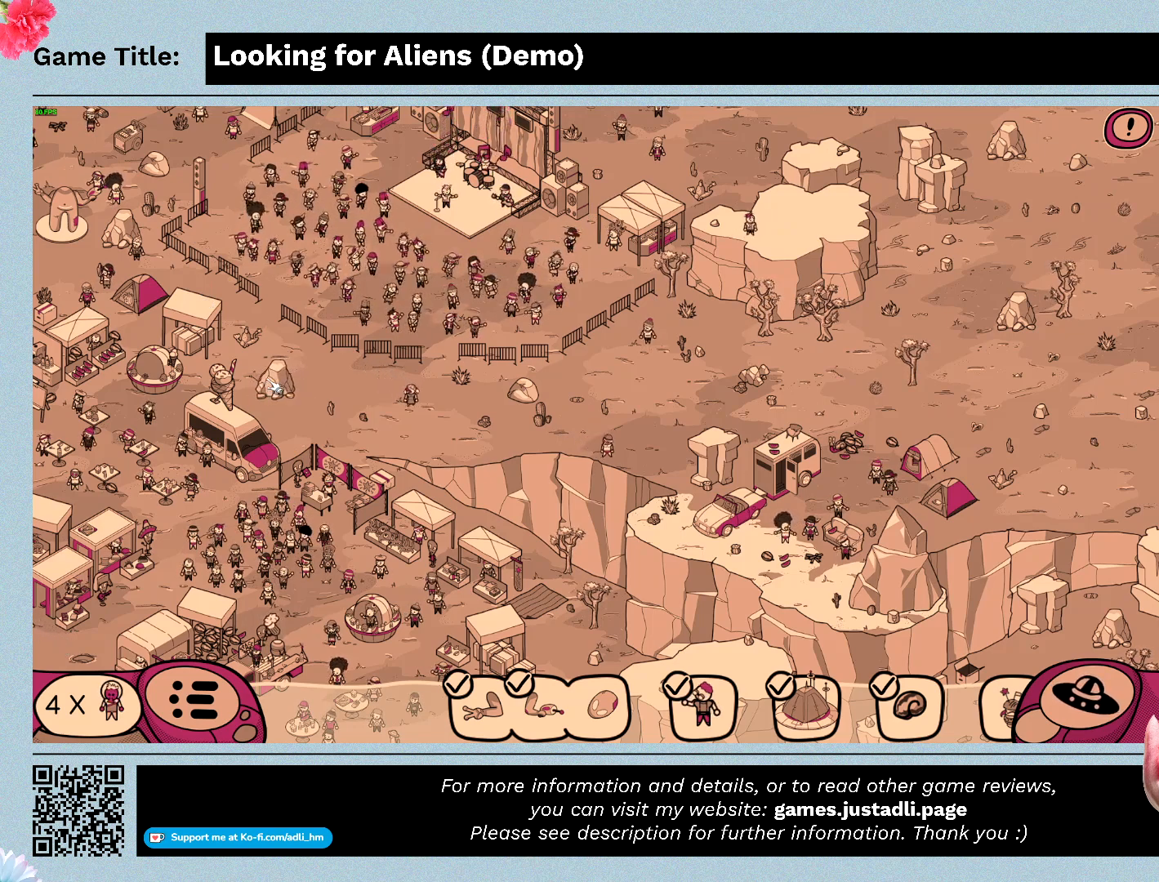
{"keys": [], "mouse": ["left"], "events": [[67, "mouse_left", "up"], [467, "mouse_left", "down"]]}